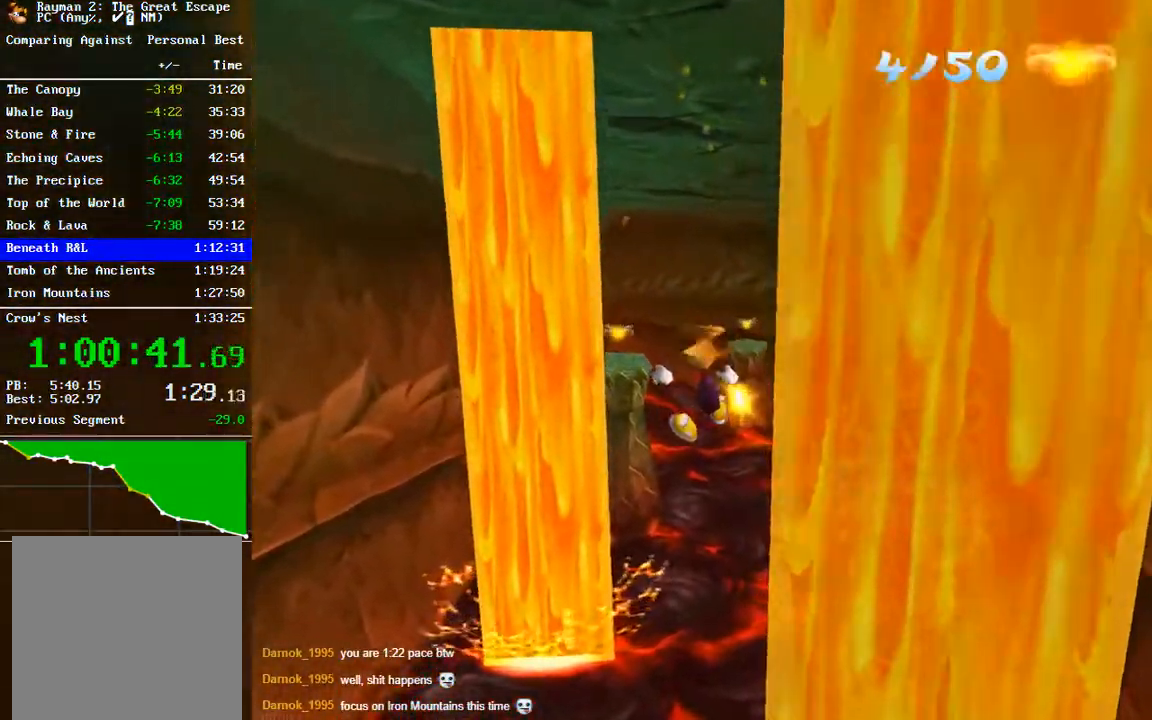
Gameplay with a controller (Xbox layout); each line is a JSON object with the inputs held at the frame after it. "events" lists button and stick changes between this image and that frame as [ms after this image, input, new state], when the widget could be followed in between.
{"buttons": ["A", "R2"], "left_stick": "up-left", "right_stick": "center", "events": [[17, "A", "down"], [150, "A", "up"], [250, "left_stick", "up-left"], [450, "A", "down"]]}
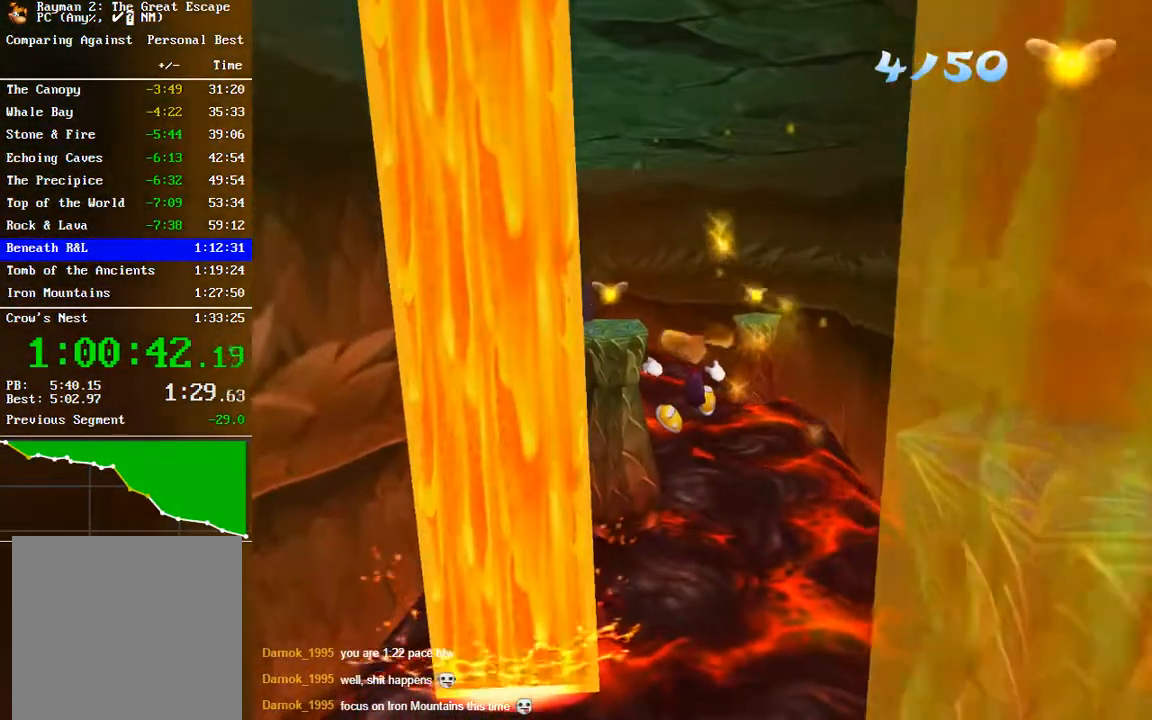
{"buttons": ["R2"], "left_stick": "up-left", "right_stick": "center", "events": [[367, "A", "up"]]}
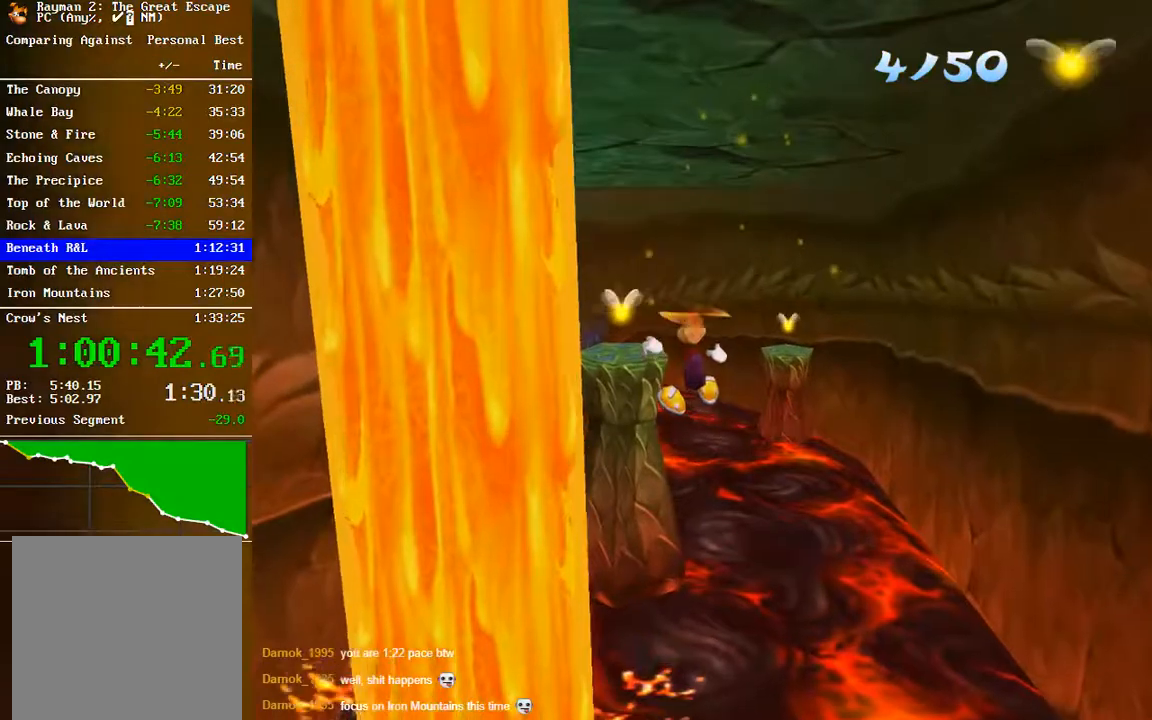
{"buttons": ["A", "R2"], "left_stick": "up-left", "right_stick": "center", "events": [[150, "A", "down"], [267, "A", "up"], [467, "A", "down"]]}
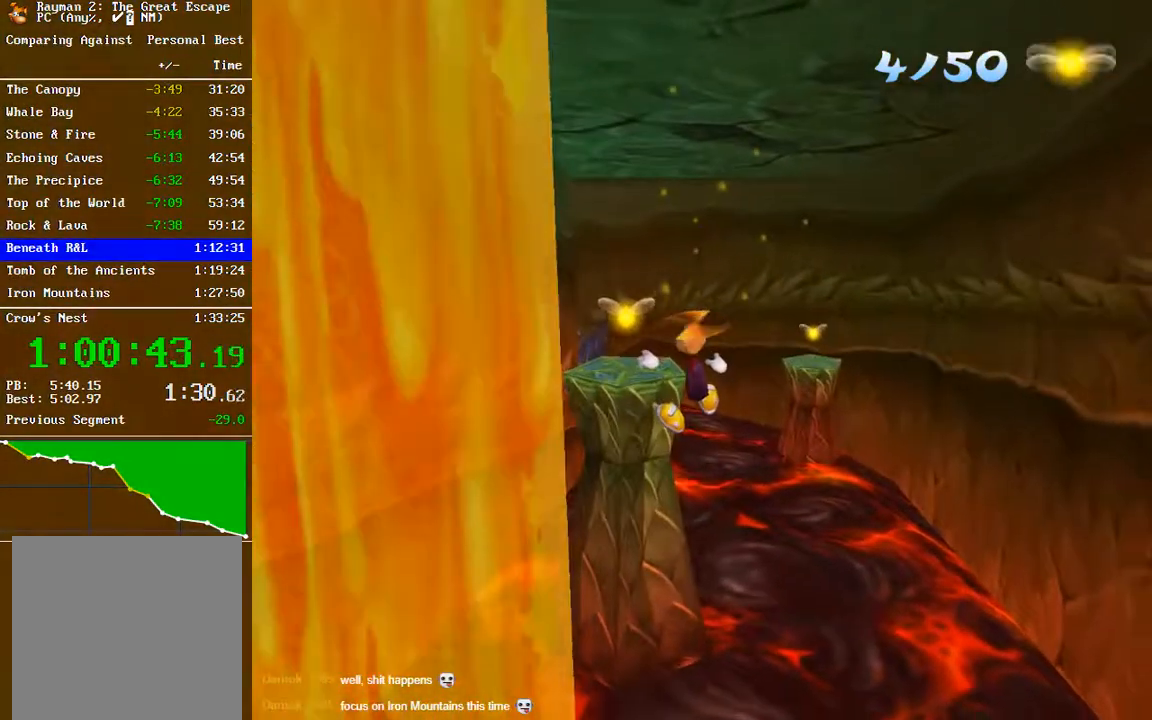
{"buttons": ["R2"], "left_stick": "up-left", "right_stick": "center", "events": [[133, "A", "up"], [250, "A", "down"], [417, "A", "up"]]}
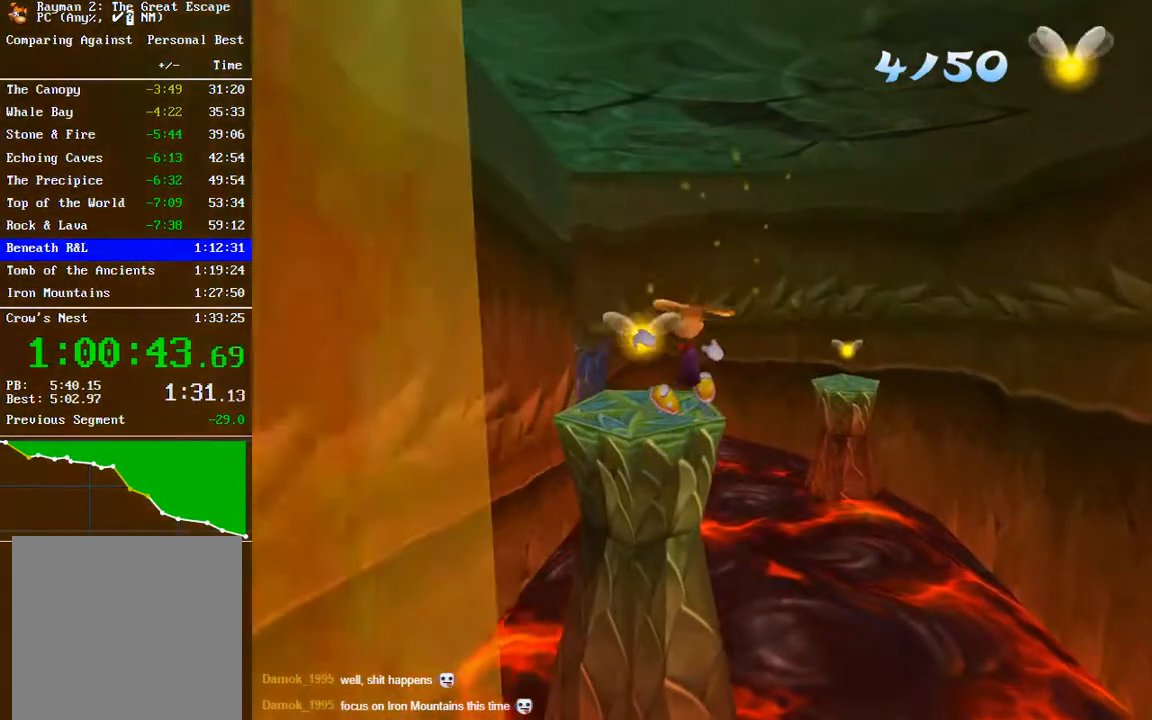
{"buttons": [], "left_stick": "up", "right_stick": "center", "events": [[167, "left_stick", "up"], [233, "R2", "up"]]}
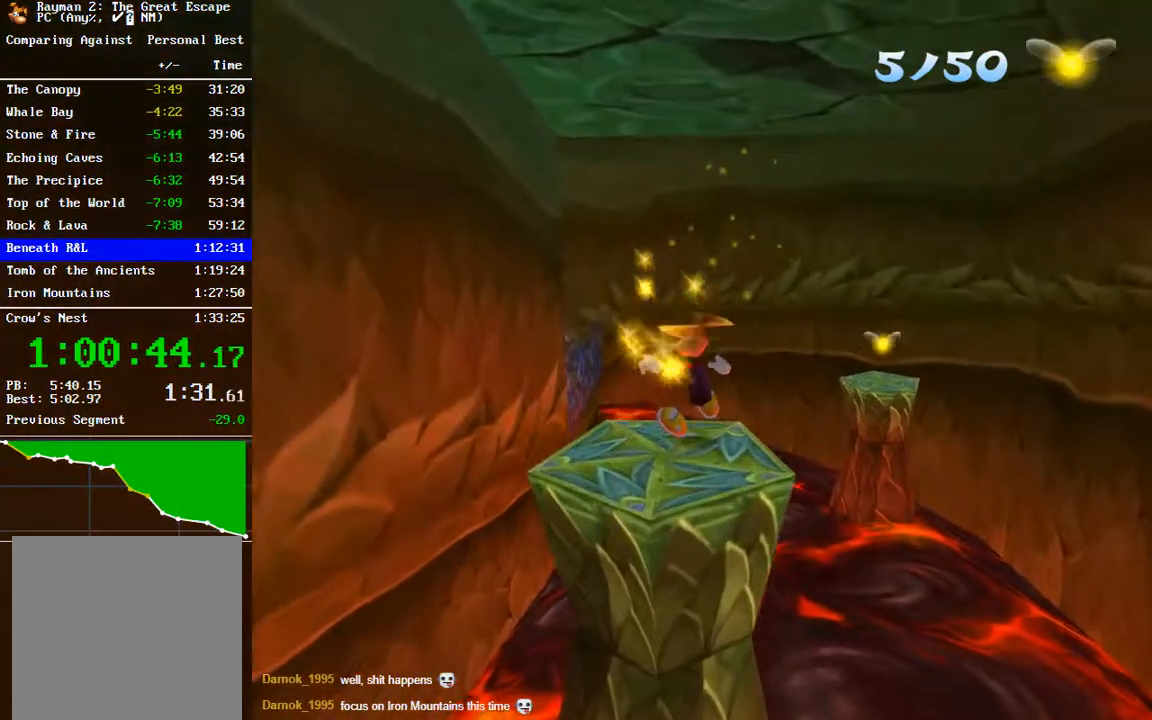
{"buttons": ["A"], "left_stick": "up", "right_stick": "center", "events": [[200, "A", "down"]]}
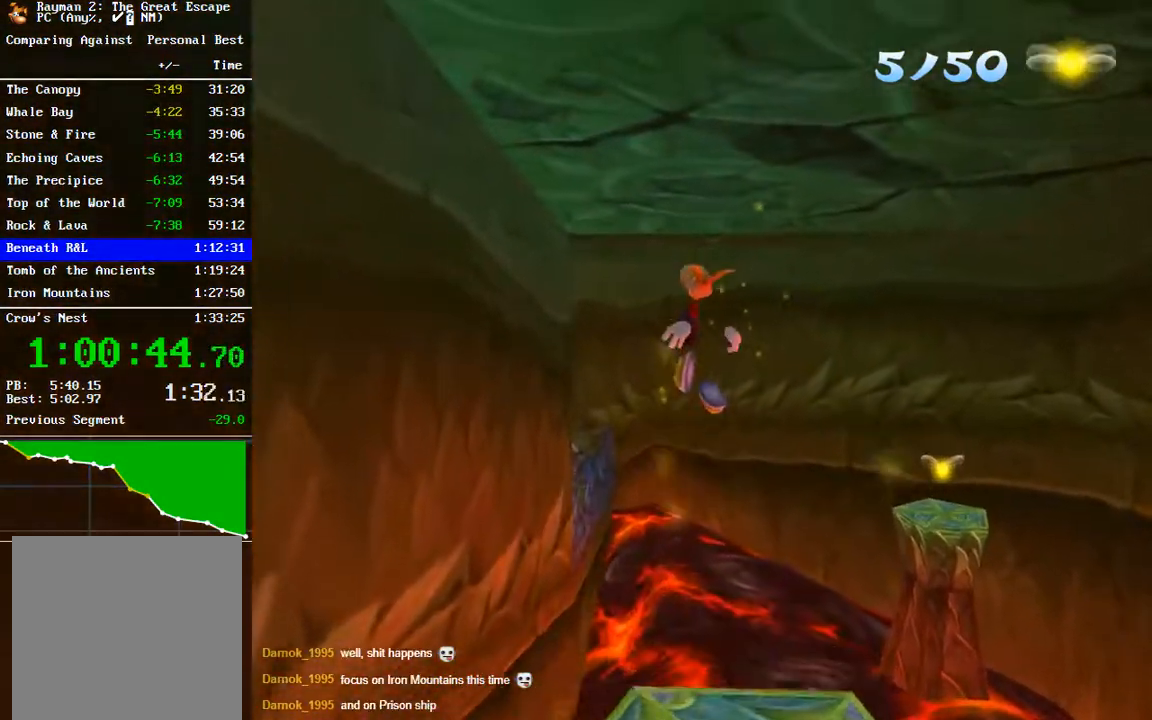
{"buttons": ["A", "R2"], "left_stick": "up", "right_stick": "center", "events": [[100, "A", "up"], [250, "R2", "down"], [400, "A", "down"]]}
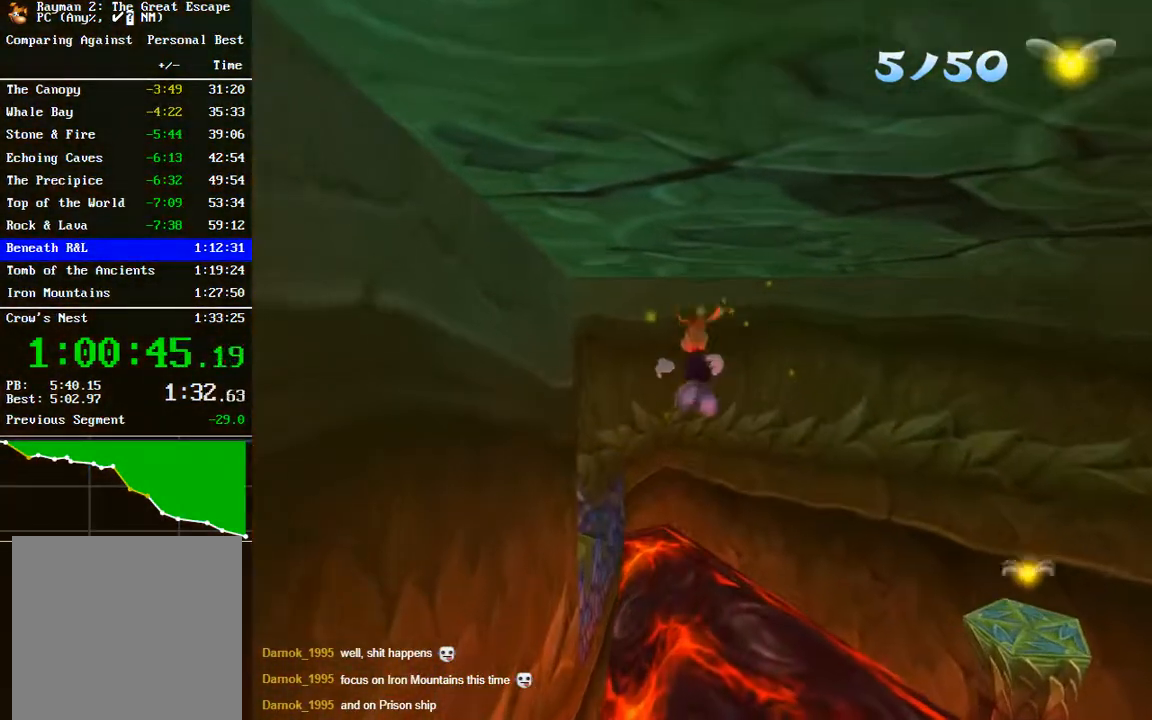
{"buttons": ["R2"], "left_stick": "up", "right_stick": "center", "events": [[17, "A", "up"], [333, "R2", "up"], [417, "R2", "down"]]}
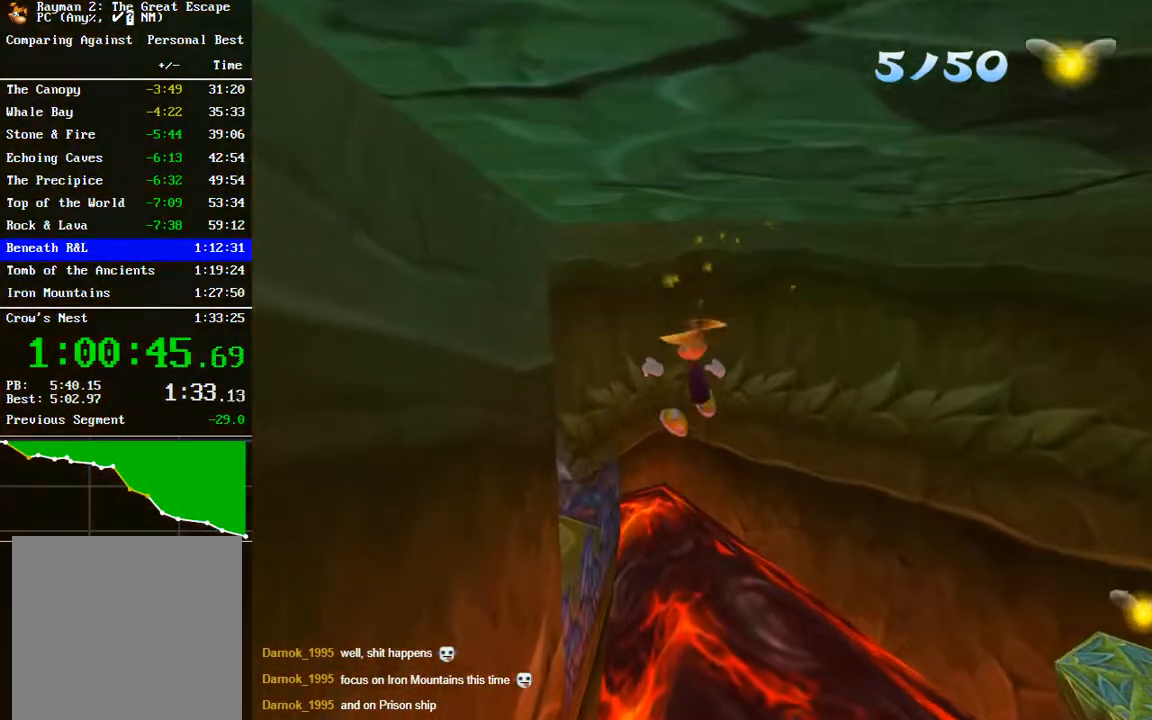
{"buttons": ["A", "R2"], "left_stick": "up", "right_stick": "center", "events": [[100, "A", "down"], [250, "A", "up"], [500, "A", "down"]]}
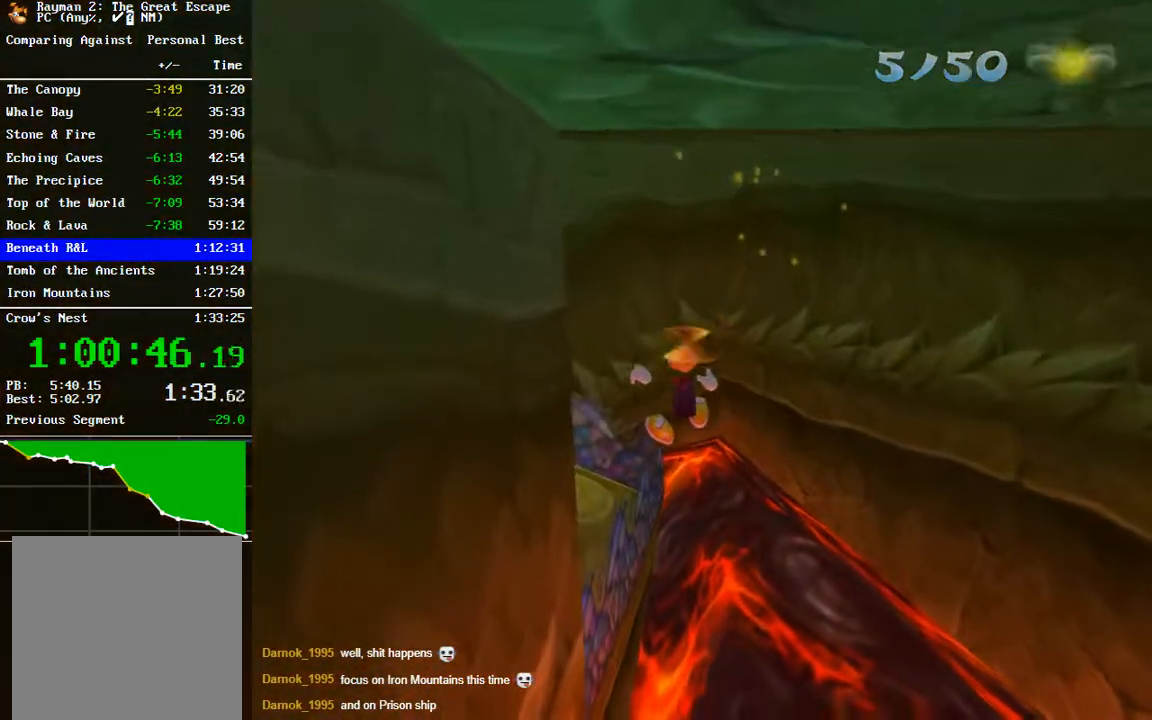
{"buttons": ["R2"], "left_stick": "up", "right_stick": "center", "events": [[100, "A", "up"], [233, "A", "down"], [500, "A", "up"]]}
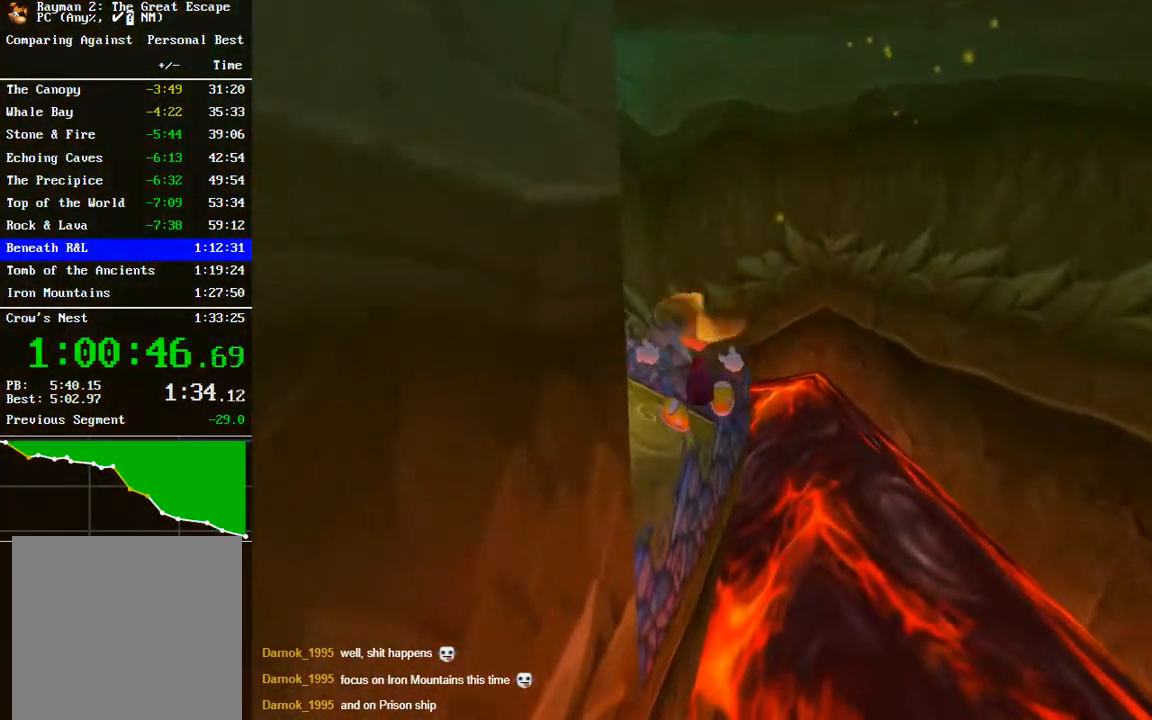
{"buttons": ["R2"], "left_stick": "up", "right_stick": "center", "events": [[200, "A", "down"], [333, "A", "up"]]}
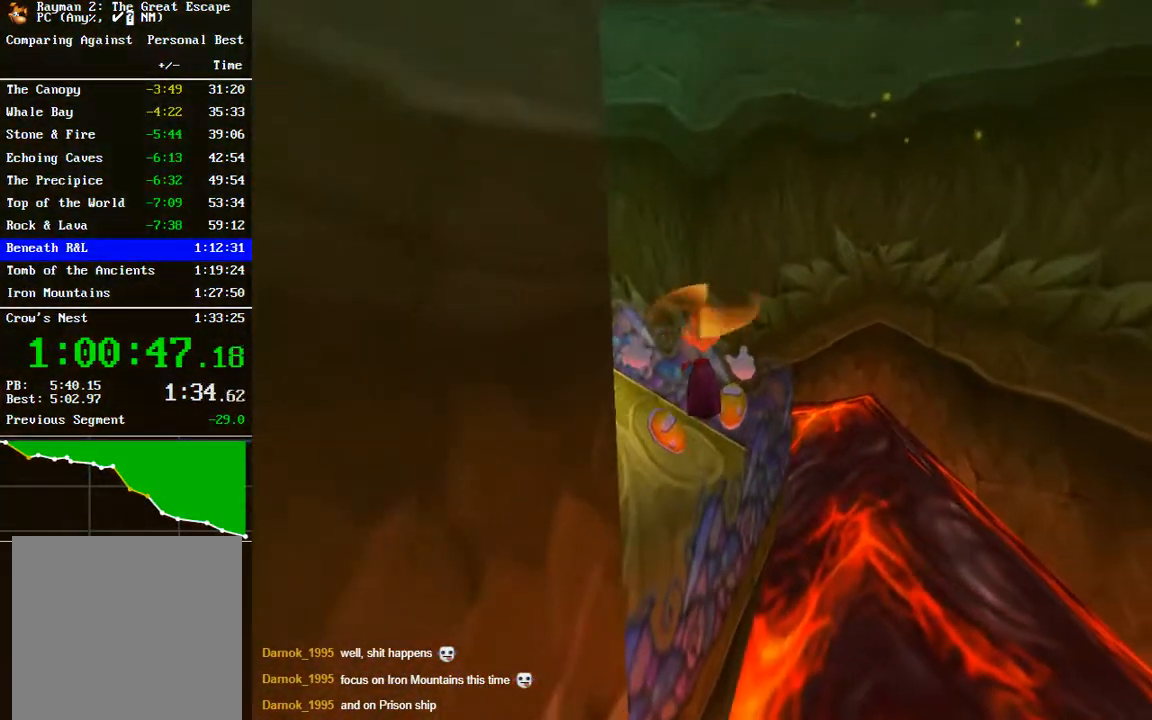
{"buttons": ["A", "R2"], "left_stick": "up", "right_stick": "center", "events": [[500, "A", "down"]]}
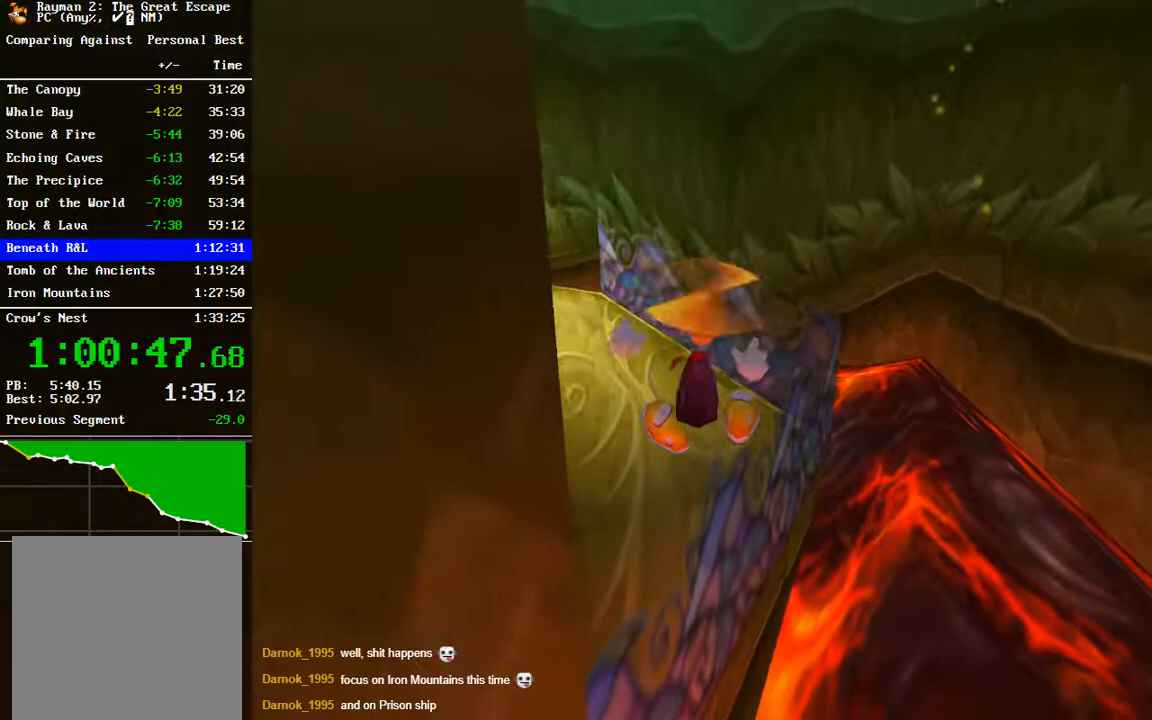
{"buttons": ["R2"], "left_stick": "up", "right_stick": "center", "events": [[200, "A", "up"]]}
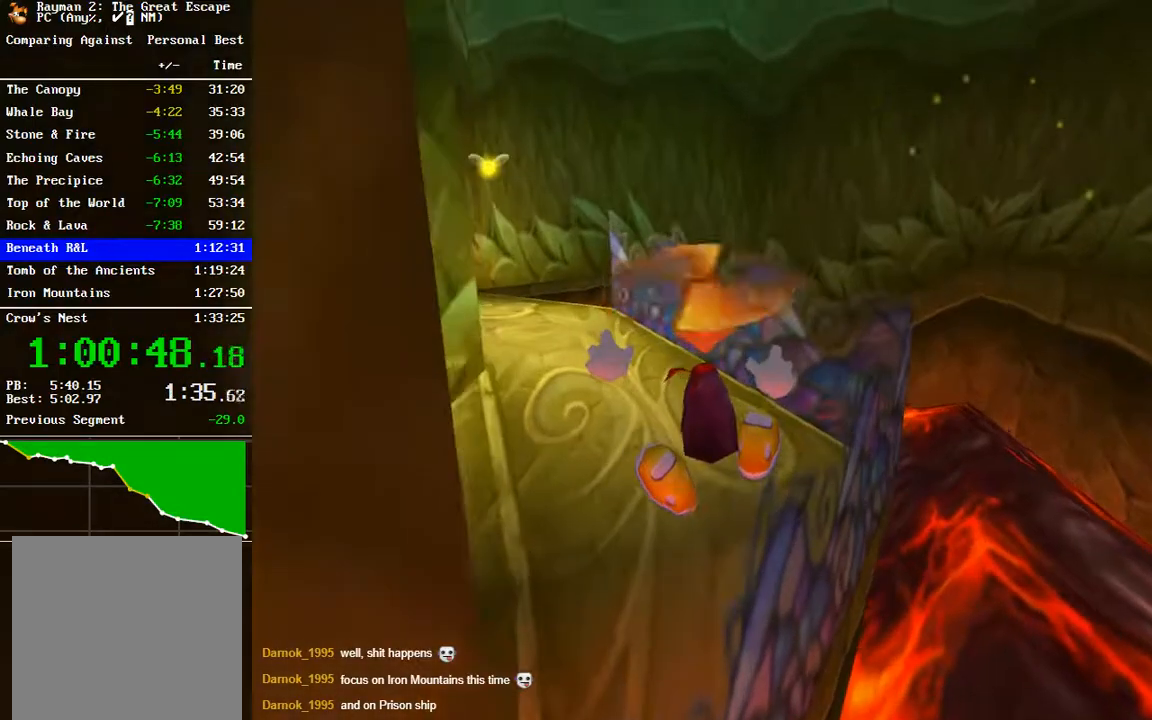
{"buttons": ["A"], "left_stick": "up", "right_stick": "center", "events": [[67, "A", "down"], [183, "A", "up"], [300, "R2", "up"], [500, "A", "down"]]}
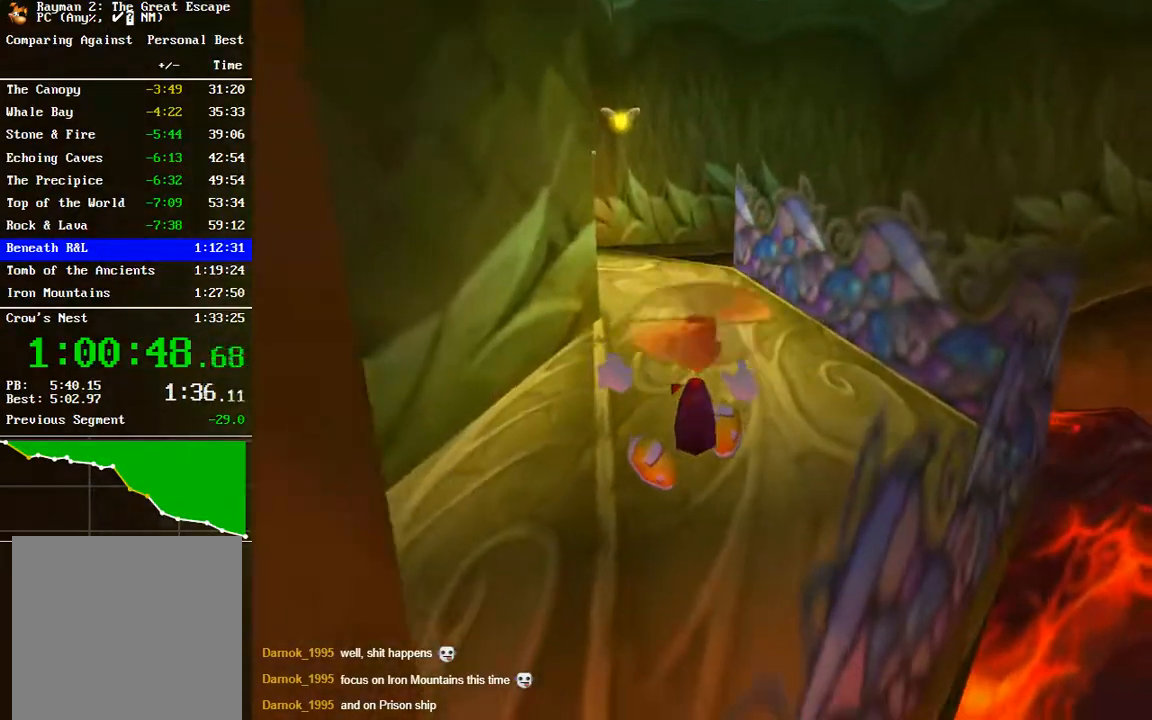
{"buttons": [], "left_stick": "up", "right_stick": "center", "events": [[117, "A", "up"]]}
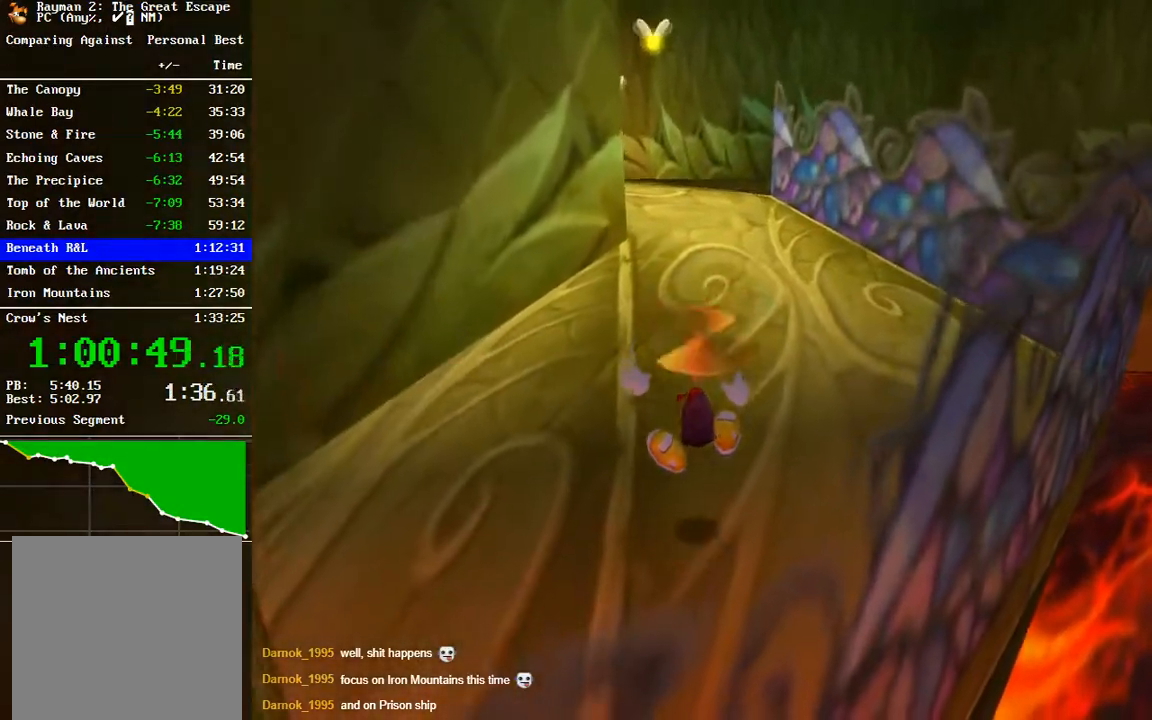
{"buttons": [], "left_stick": "up", "right_stick": "center", "events": []}
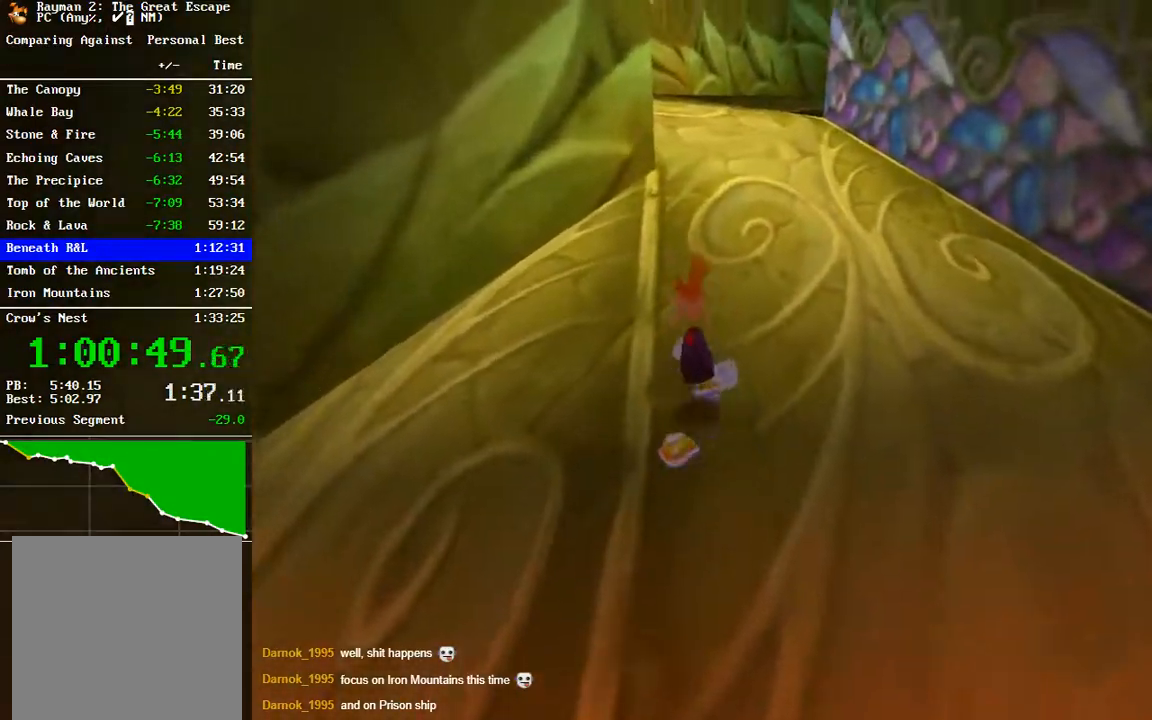
{"buttons": [], "left_stick": "up-right", "right_stick": "center", "events": [[267, "left_stick", "up-right"]]}
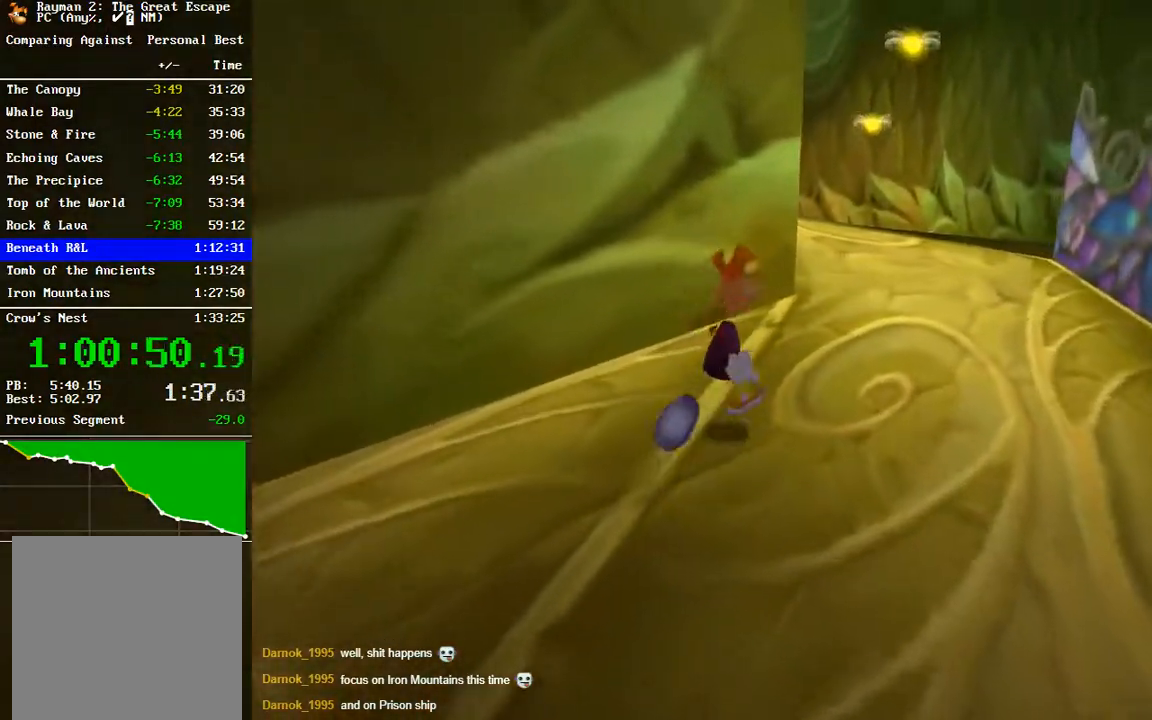
{"buttons": [], "left_stick": "up", "right_stick": "center", "events": [[333, "left_stick", "up"]]}
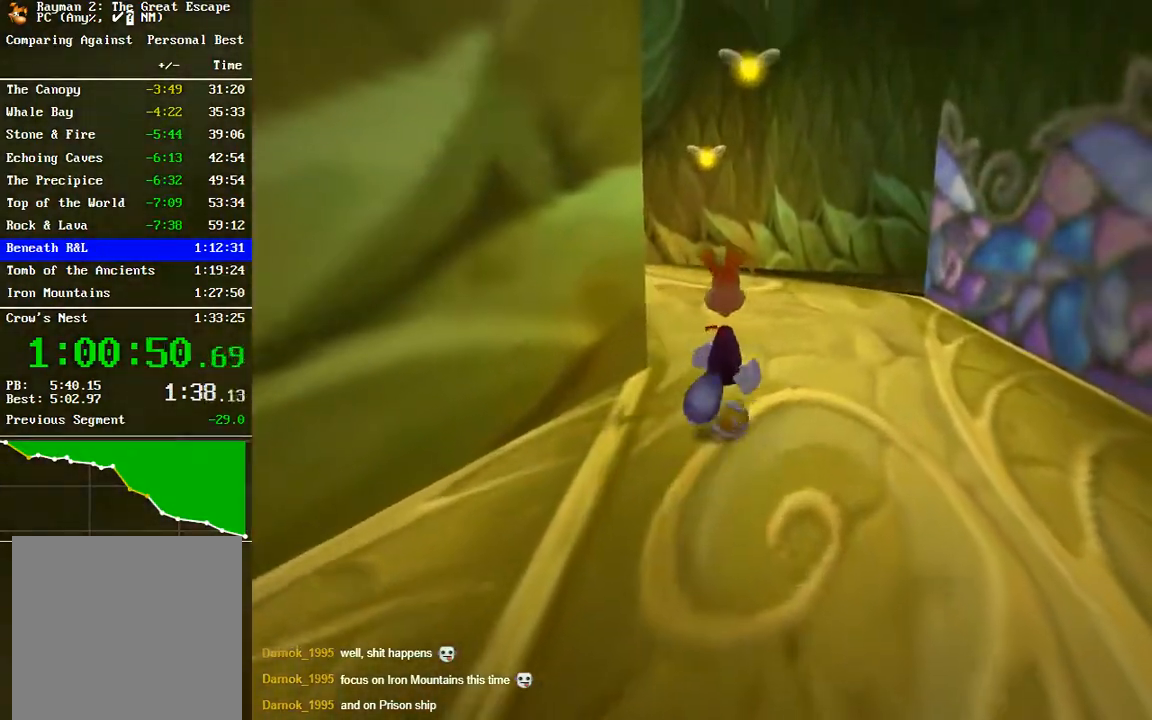
{"buttons": [], "left_stick": "up", "right_stick": "center", "events": []}
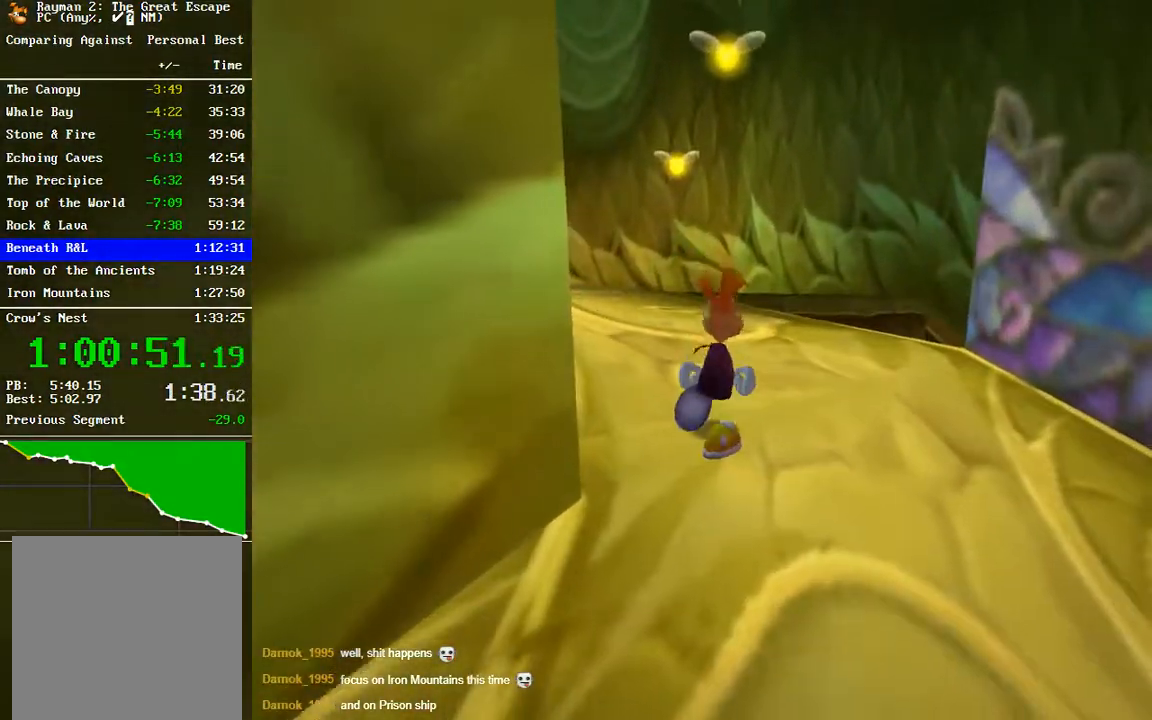
{"buttons": [], "left_stick": "up", "right_stick": "center", "events": []}
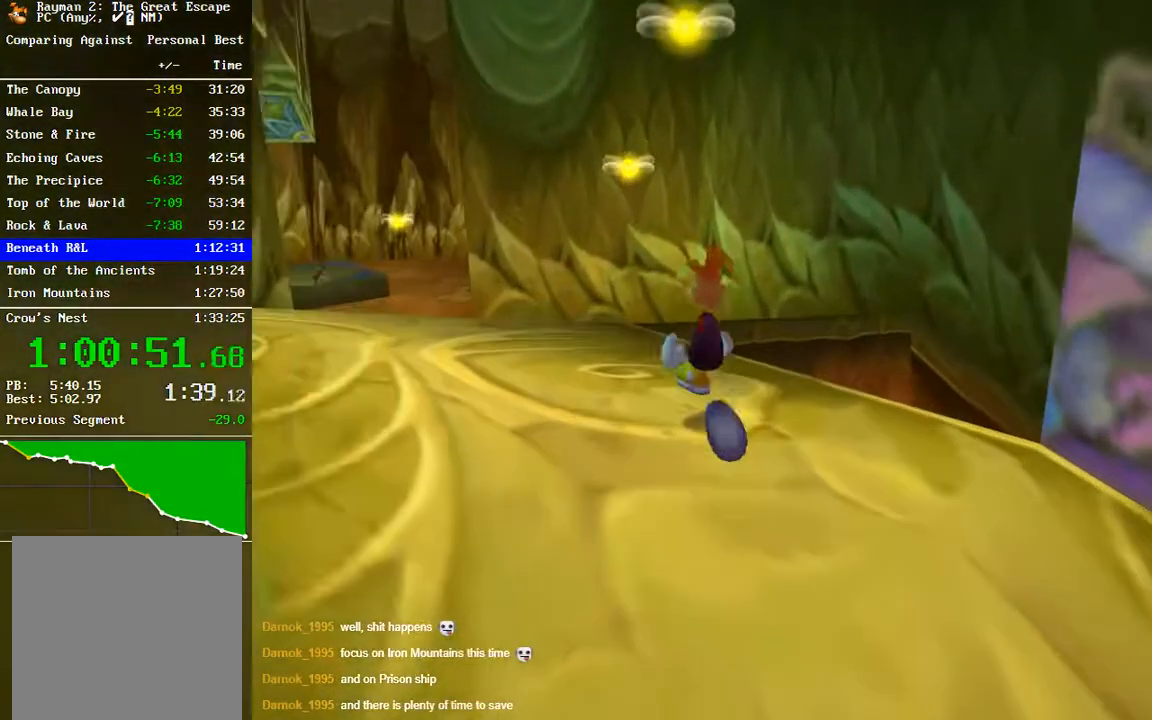
{"buttons": ["A"], "left_stick": "up", "right_stick": "center", "events": [[367, "A", "down"]]}
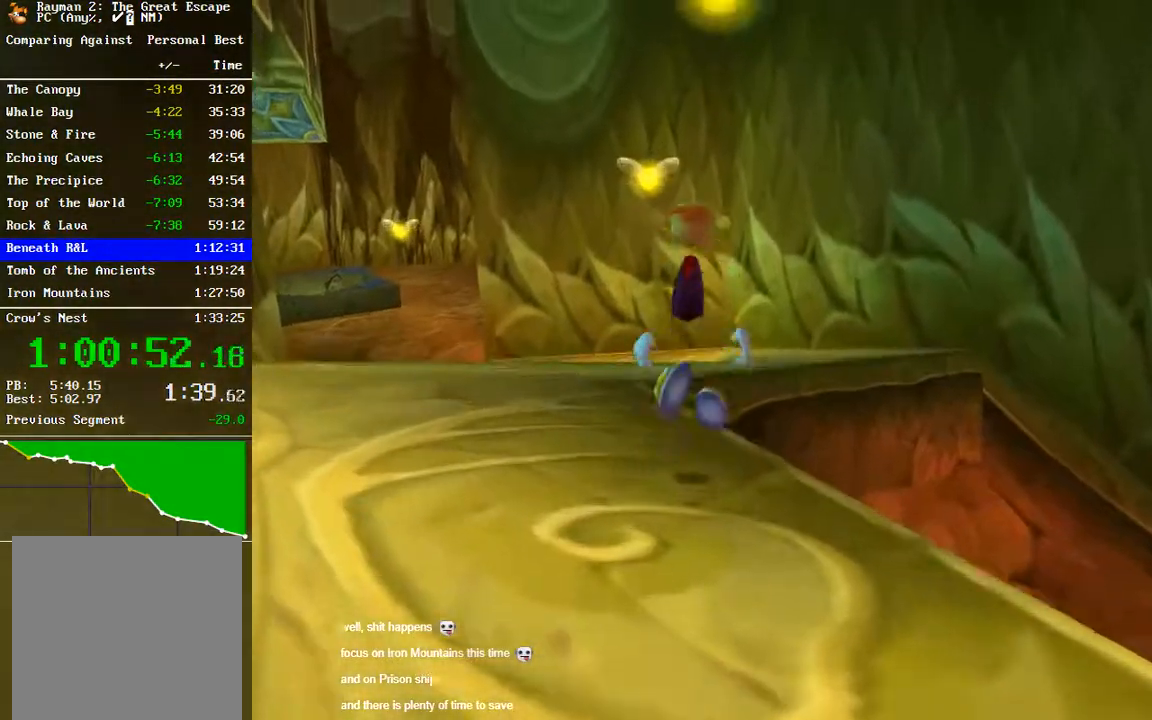
{"buttons": [], "left_stick": "up", "right_stick": "center", "events": [[367, "A", "up"]]}
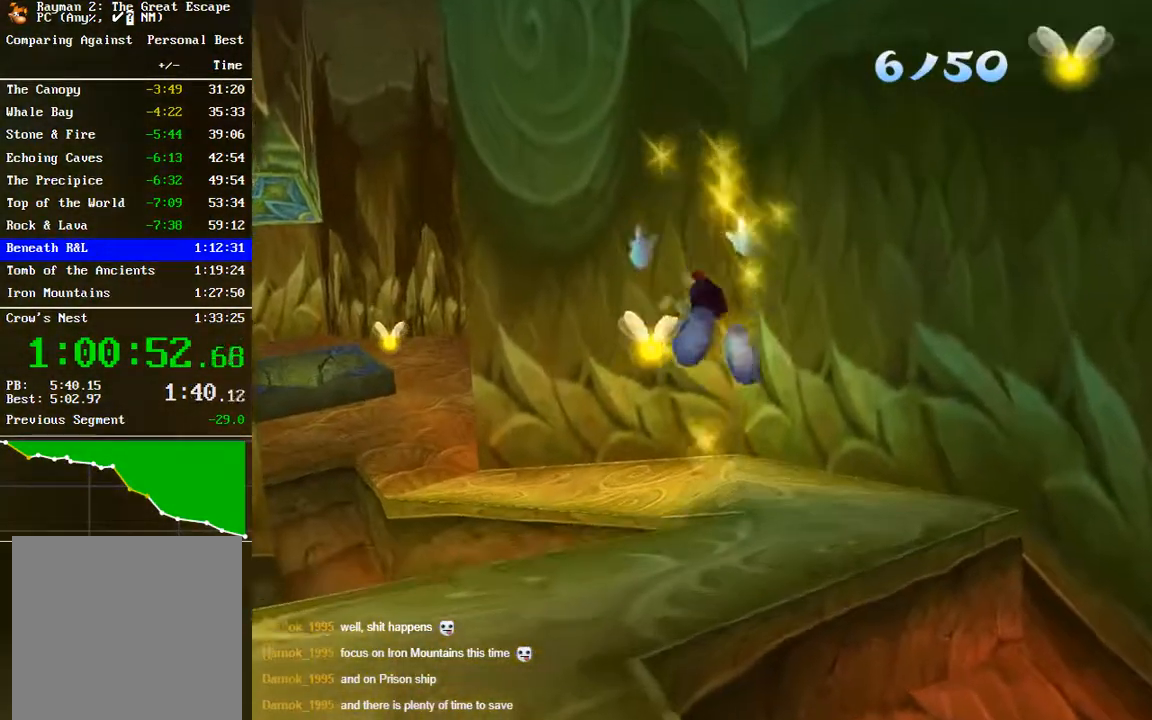
{"buttons": [], "left_stick": "up", "right_stick": "center", "events": []}
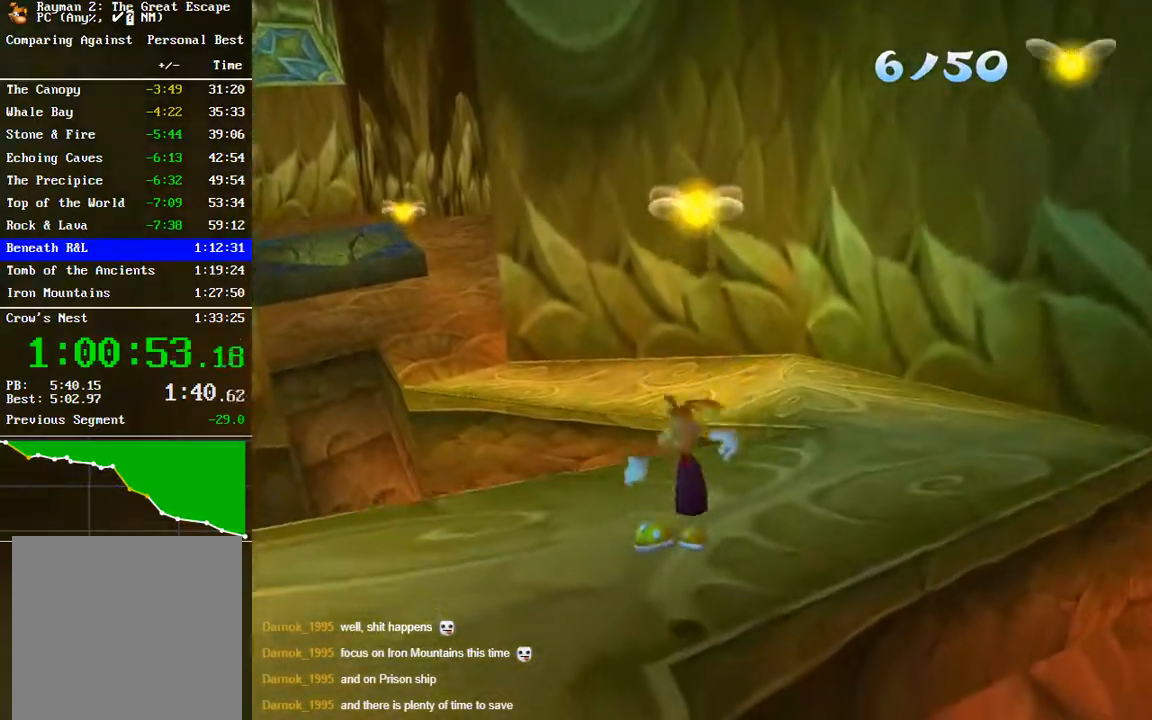
{"buttons": ["A"], "left_stick": "up", "right_stick": "center", "events": [[283, "A", "down"]]}
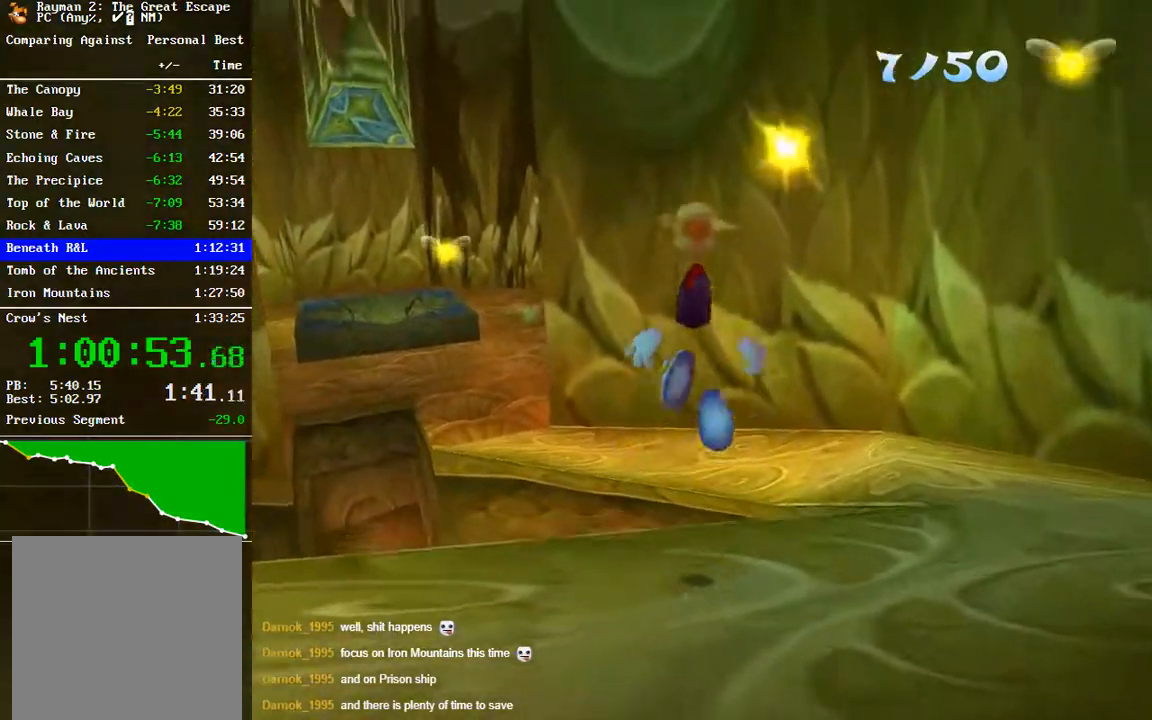
{"buttons": [], "left_stick": "up", "right_stick": "center", "events": [[17, "A", "up"]]}
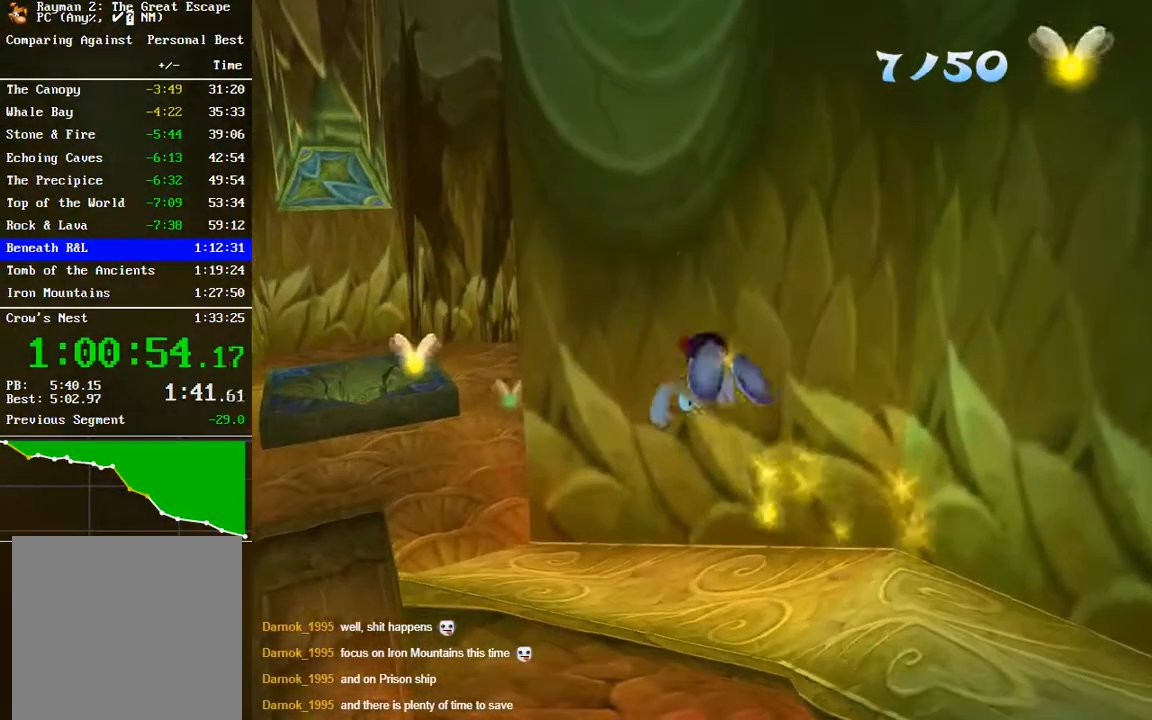
{"buttons": ["A", "R2"], "left_stick": "up", "right_stick": "center", "events": [[83, "left_stick", "up-right"], [317, "R2", "down"], [450, "A", "down"], [467, "left_stick", "up"]]}
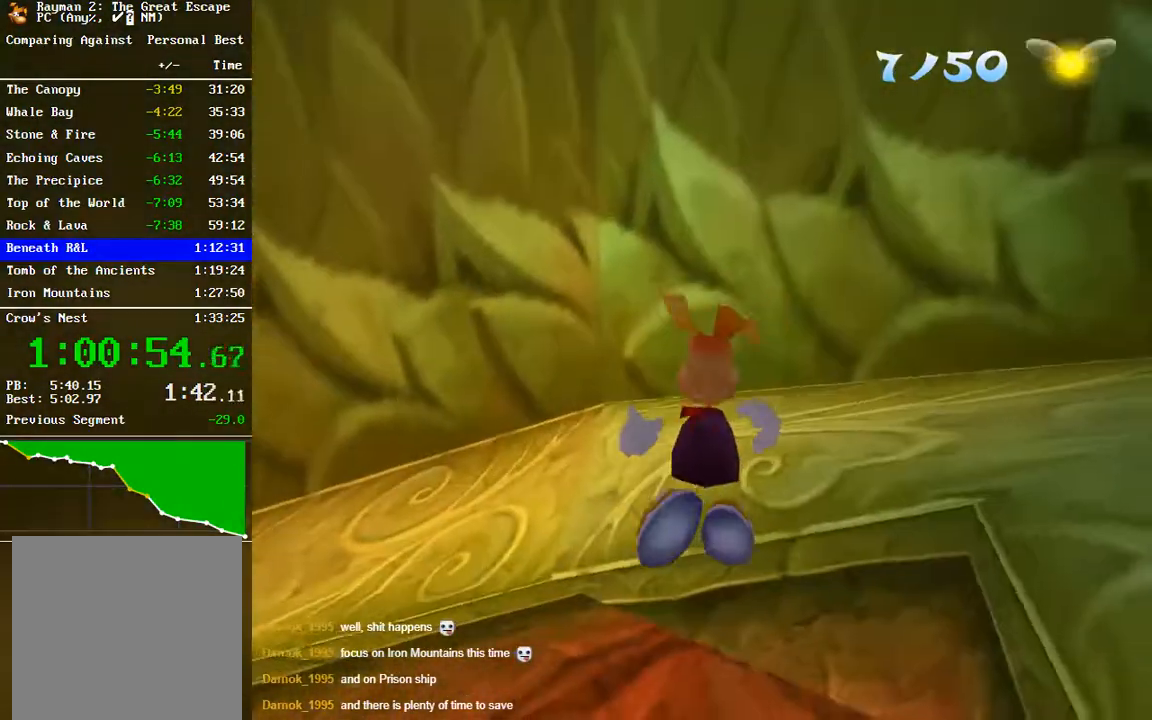
{"buttons": ["R2"], "left_stick": "down-right", "right_stick": "center", "events": [[67, "A", "up"], [200, "left_stick", "center"], [367, "left_stick", "down-right"]]}
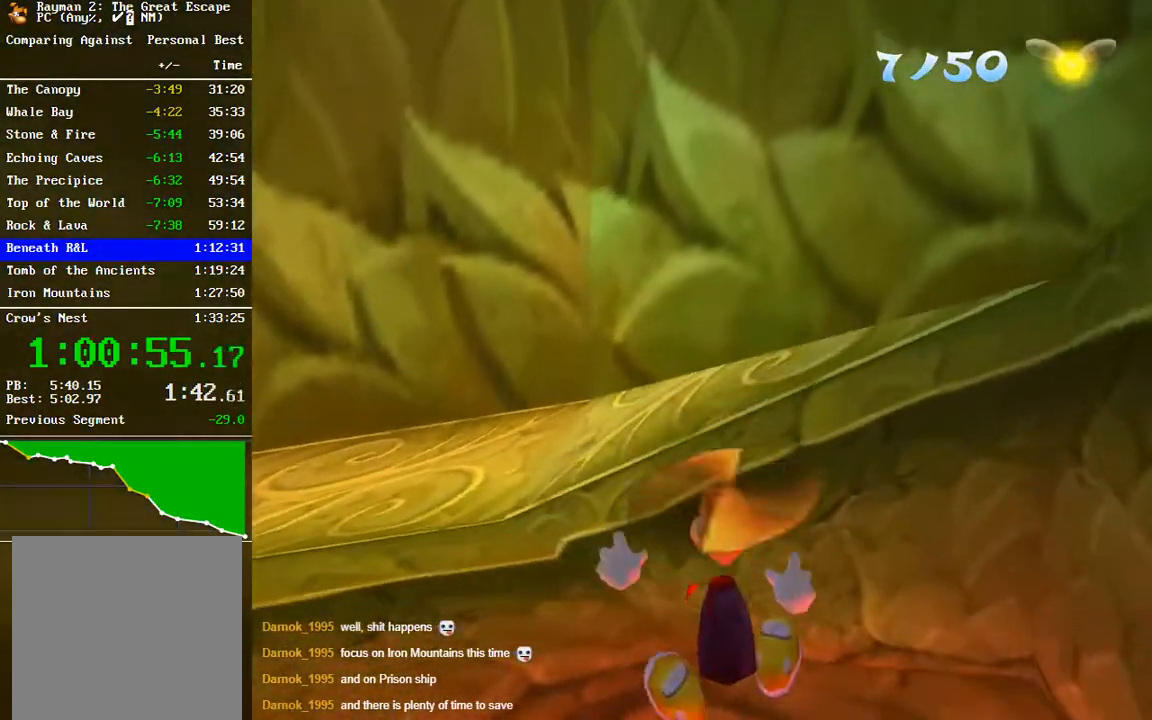
{"buttons": ["A", "R2"], "left_stick": "down-right", "right_stick": "center", "events": [[100, "B", "down"], [183, "B", "up"], [350, "A", "down"]]}
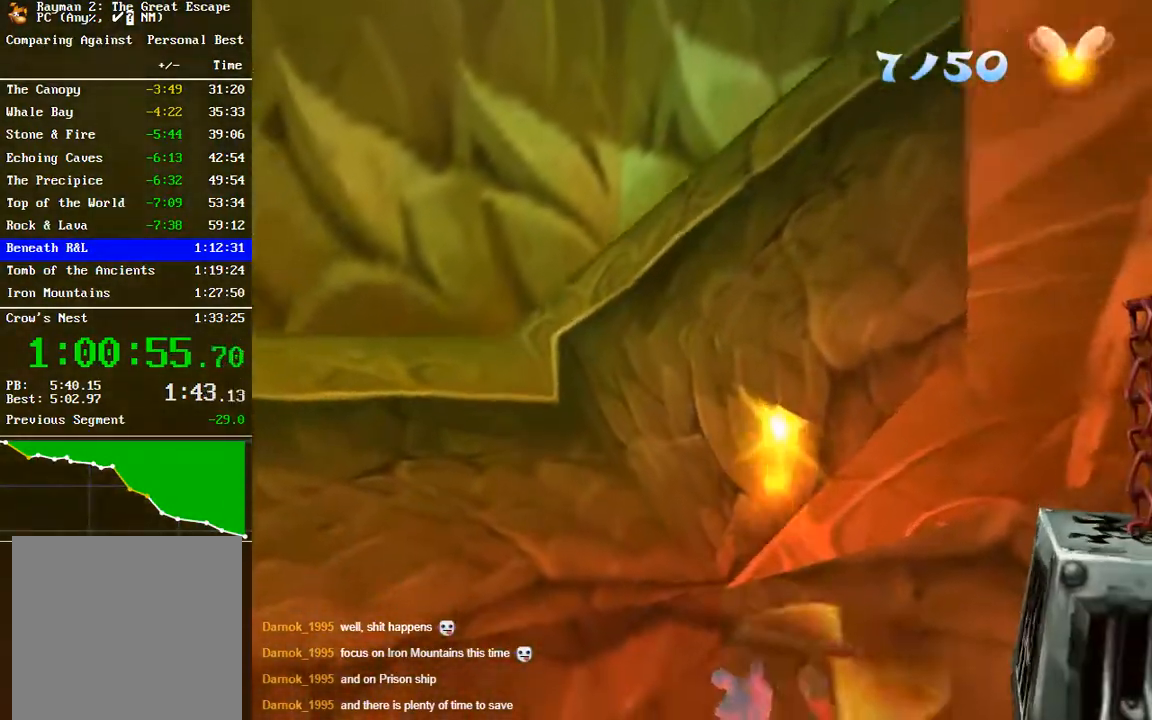
{"buttons": ["A", "R2"], "left_stick": "down-right", "right_stick": "center", "events": [[117, "A", "up"], [133, "B", "down"], [317, "B", "up"], [367, "A", "down"]]}